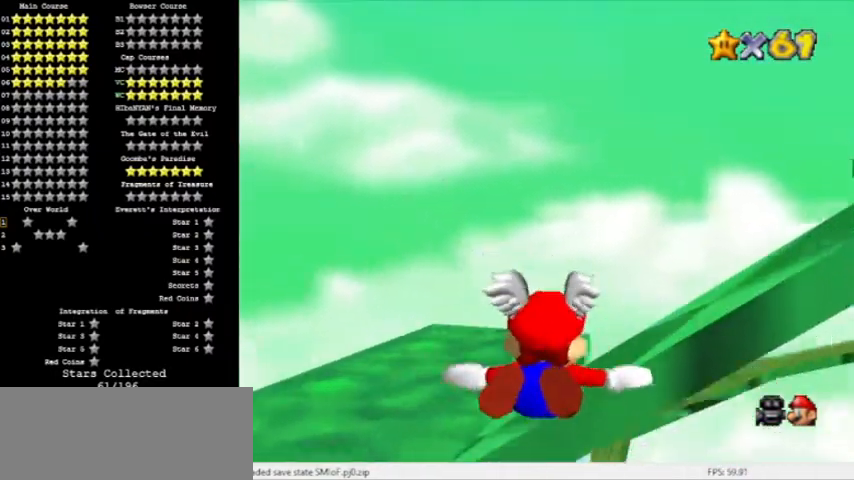
Gameplay with a controller (Nintendo layout); each line is a JSON object with the inputs held at the frame after it. "events" lists button and stick changes between this image and that frame as [ms after this image, input, new state], when the widget could be followed in between. Not read: L3 R3 left_stick.
{"buttons": [], "events": []}
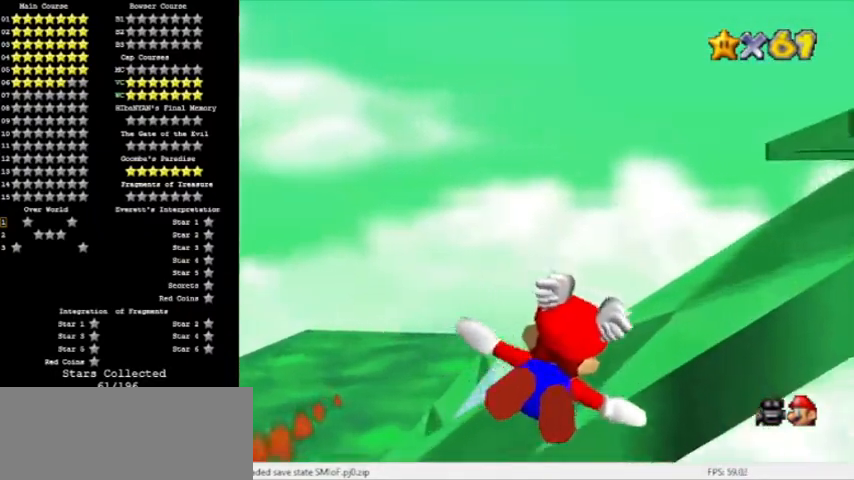
{"buttons": [], "events": []}
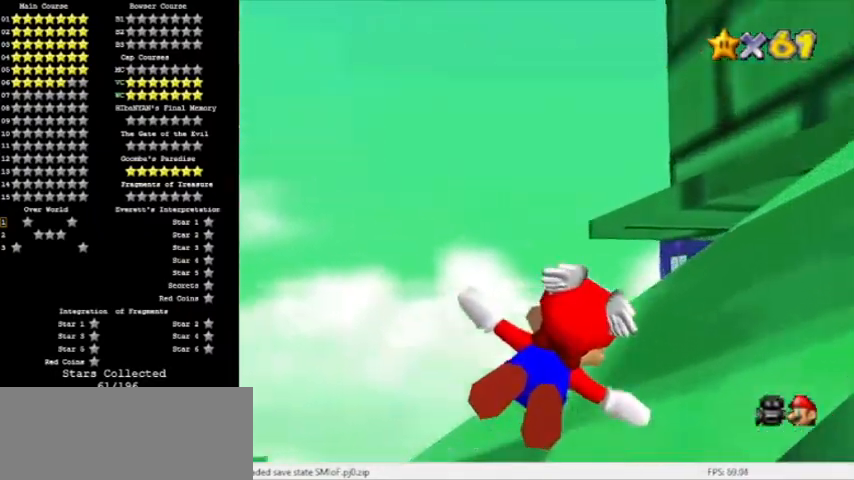
{"buttons": [], "events": []}
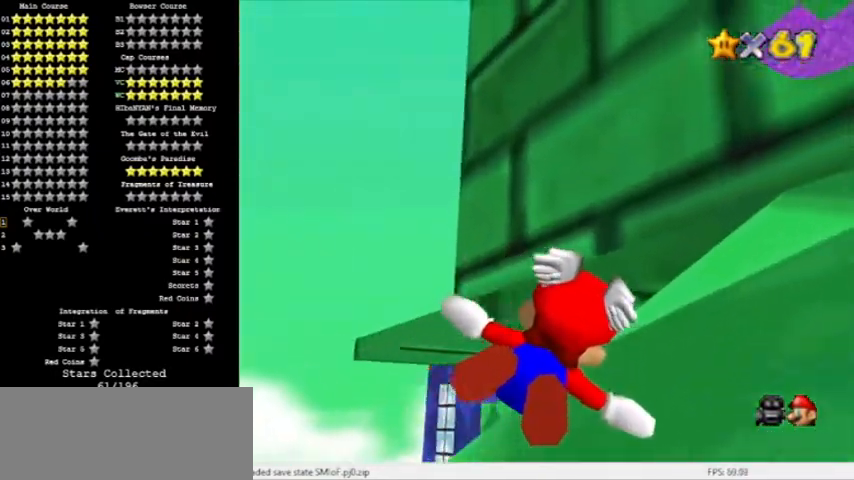
{"buttons": [], "events": []}
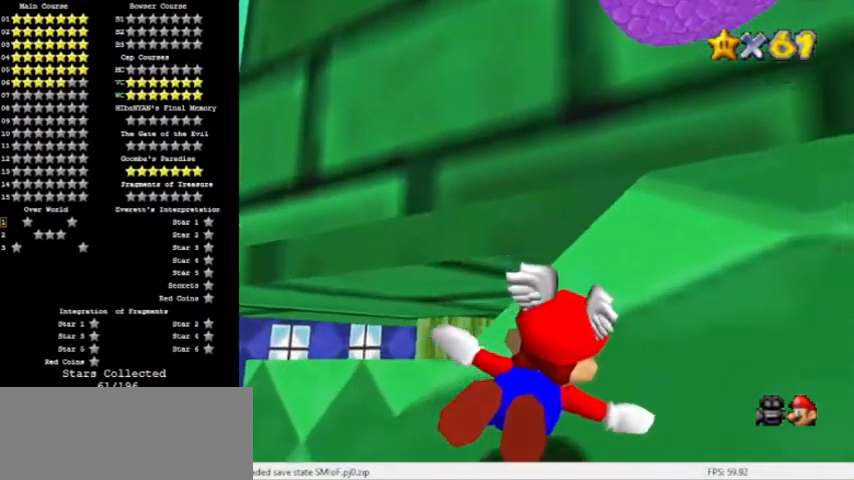
{"buttons": ["B"], "events": [[501, "B", "down"]]}
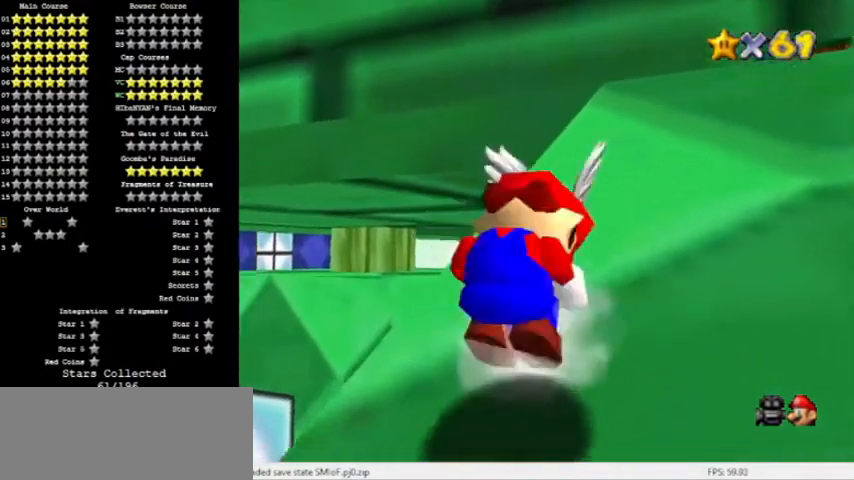
{"buttons": []}
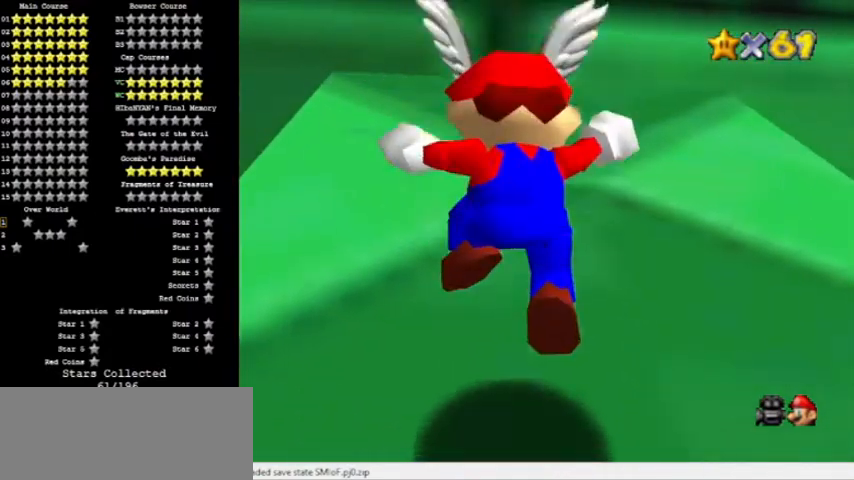
{"buttons": ["A"], "events": [[167, "A", "down"]]}
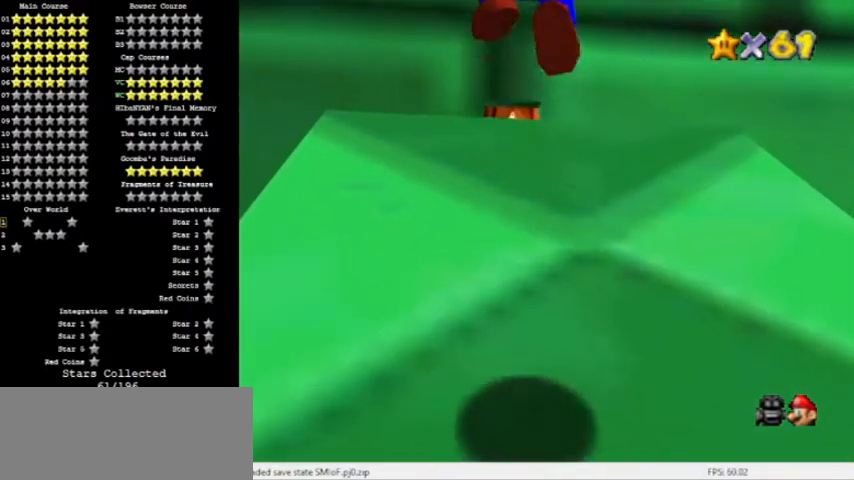
{"buttons": ["A", "B"], "events": [[167, "B", "down"], [234, "A", "up"], [267, "B", "up"], [334, "B", "down"], [434, "A", "down"]]}
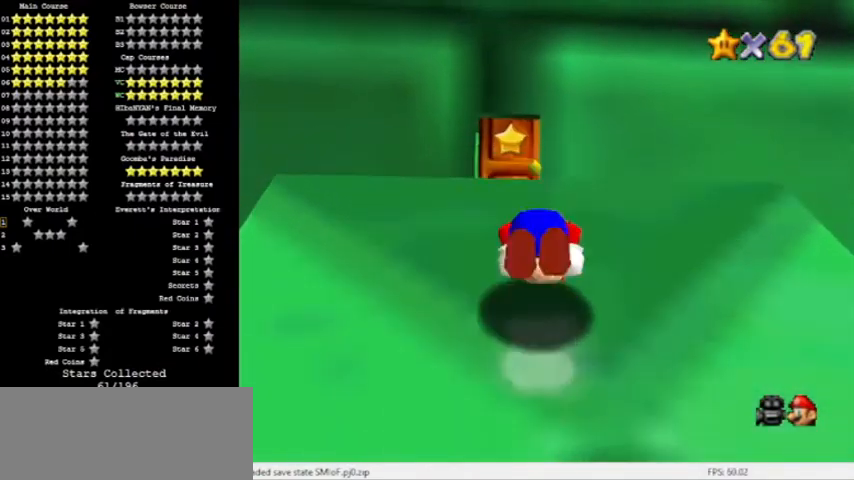
{"buttons": ["A"], "events": [[34, "B", "up"]]}
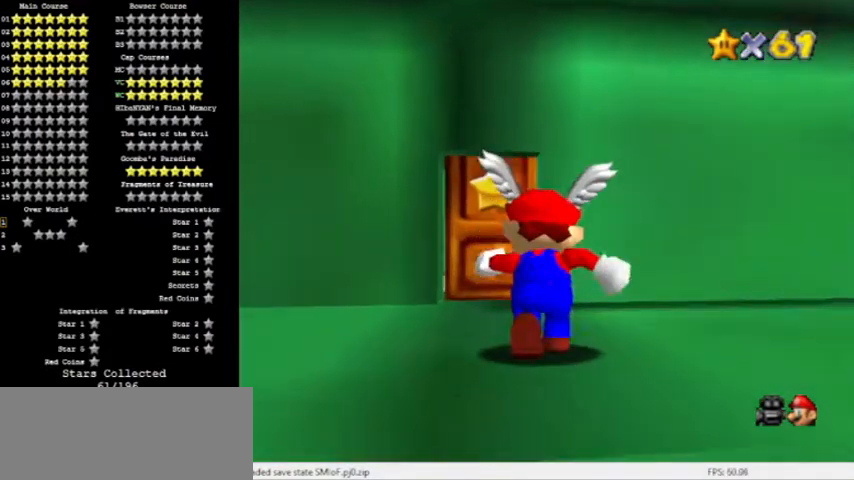
{"buttons": ["A"], "events": [[167, "R1", "down"], [267, "R1", "up"]]}
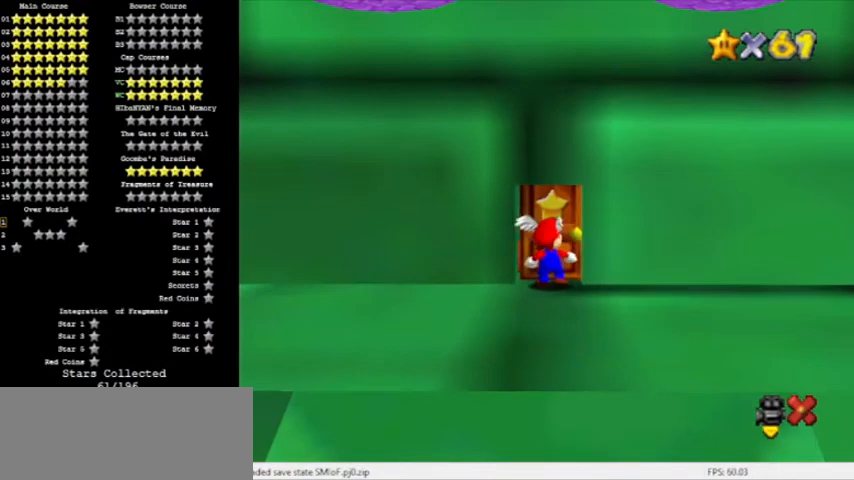
{"buttons": [], "events": [[34, "A", "up"]]}
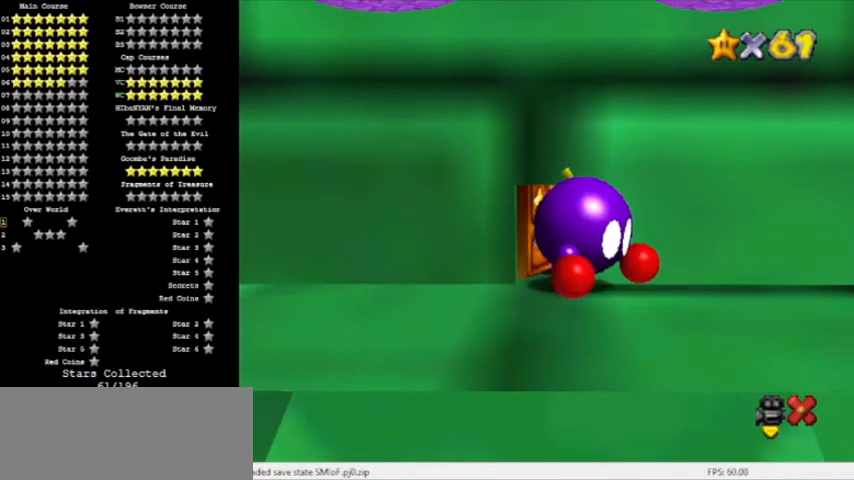
{"buttons": [], "events": []}